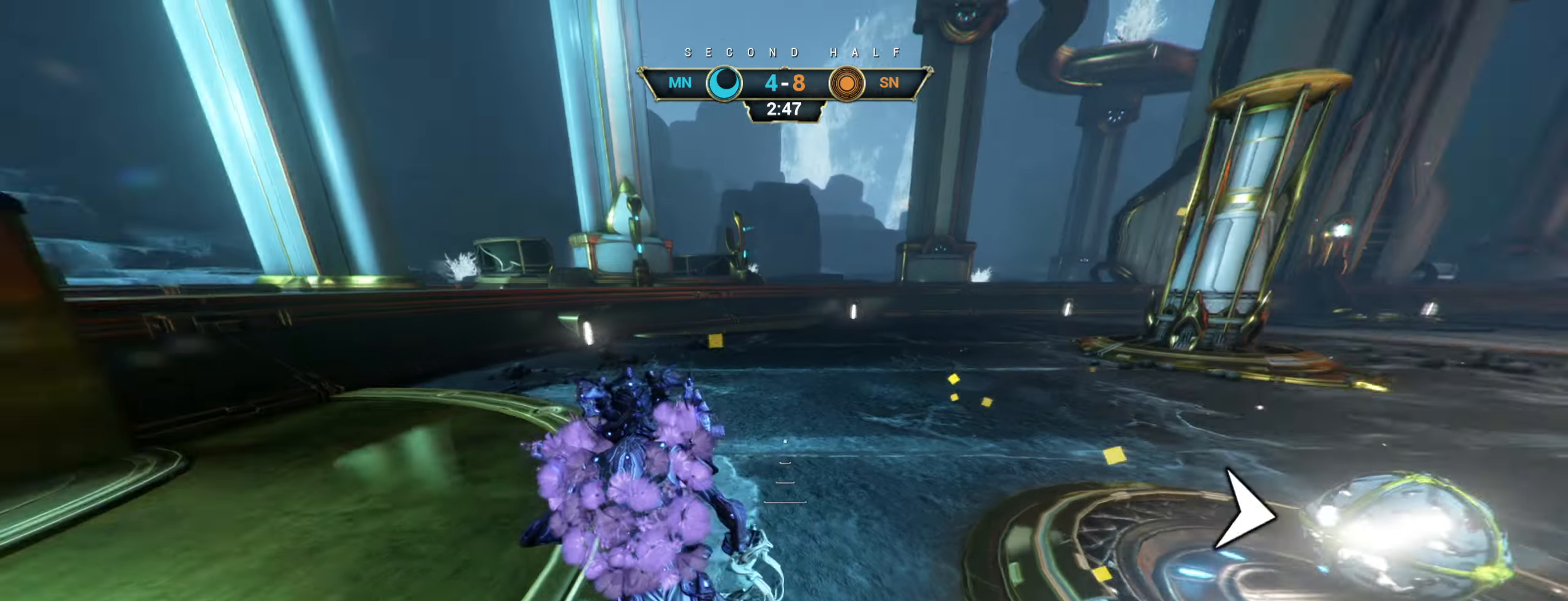
Gameplay with keyboard and mouse; each line is a JSON object with the keys and mouse buttons held at the frame after it. "events" lists presses ("down") and releases ("up") of "a", "ctrl", "d", "e", "r", "s", "shift", "space", "tab", "w", "mouse_left", "mouse_wheel", "mouse_right", "mouse_mb4" and "mouse_mb5" between this image and that frame as [ms after this image, input, new state], when the widget could be followed in between. "mouse_left", "mouse_wheel", "mouse_right", "mouse_mb4", "mouse_mb5" = the "left", "wheel", "right", "mb4", "mb5" buttons of the "mouse" list. No other keys are recorded. "wheel" means that the mouse wheel is clicked or scrolled. Not read: mouse_move.
{"keys": ["w"], "mouse": []}
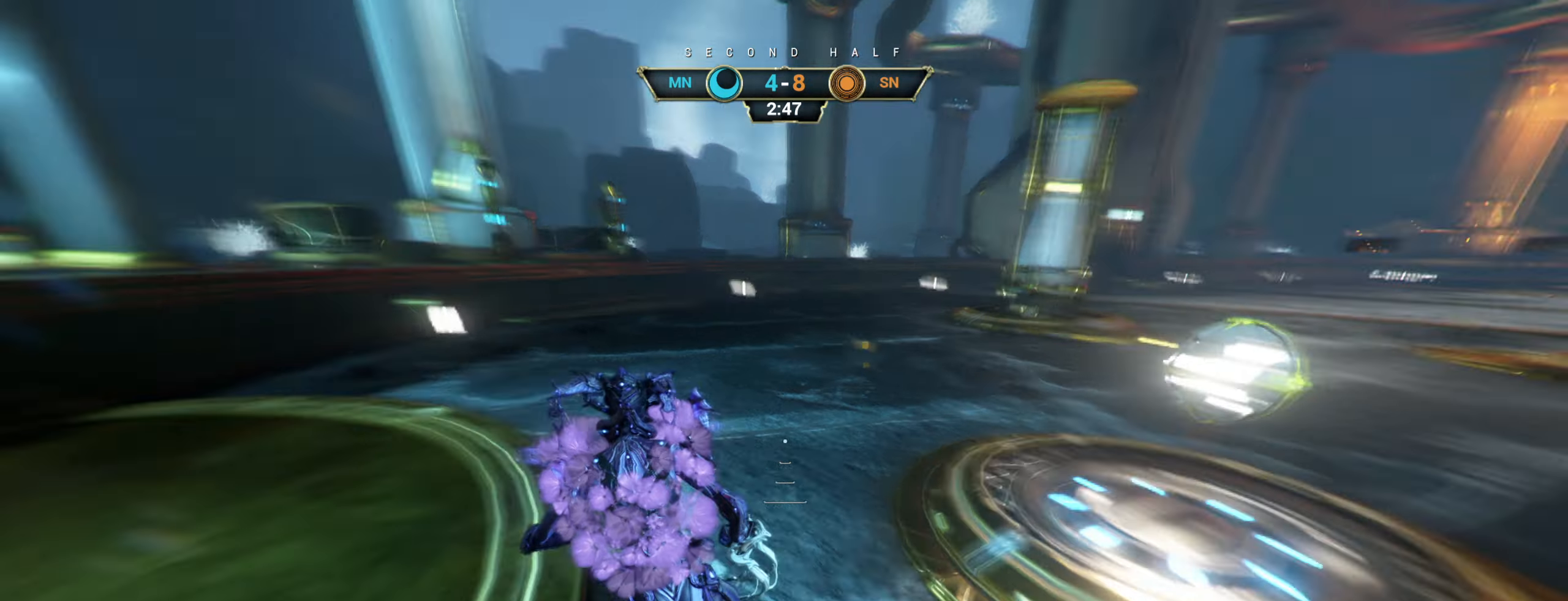
{"keys": ["w"], "mouse": ["right"], "events": [[417, "mouse_right", "down"]]}
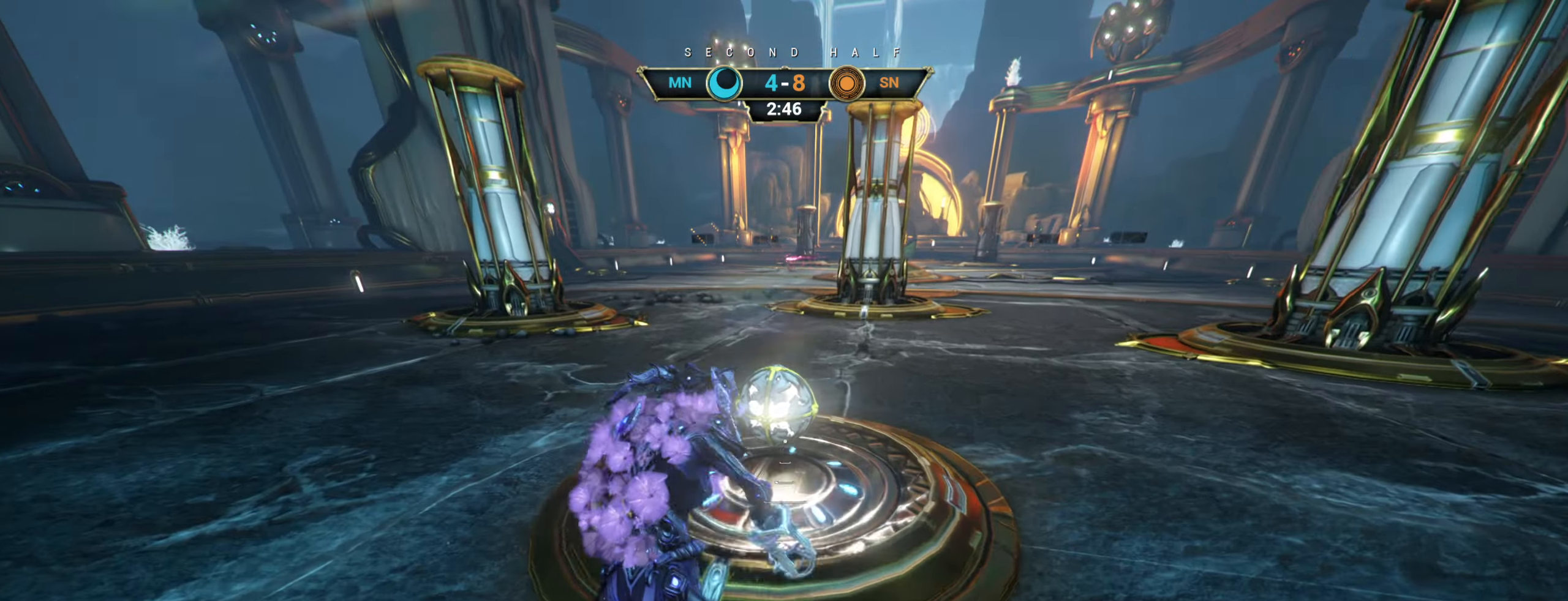
{"keys": ["w"], "mouse": [], "events": [[17, "w", "up"], [134, "mouse_right", "up"], [150, "s", "down"], [184, "space", "down"], [267, "space", "up"], [367, "s", "up"], [484, "w", "down"]]}
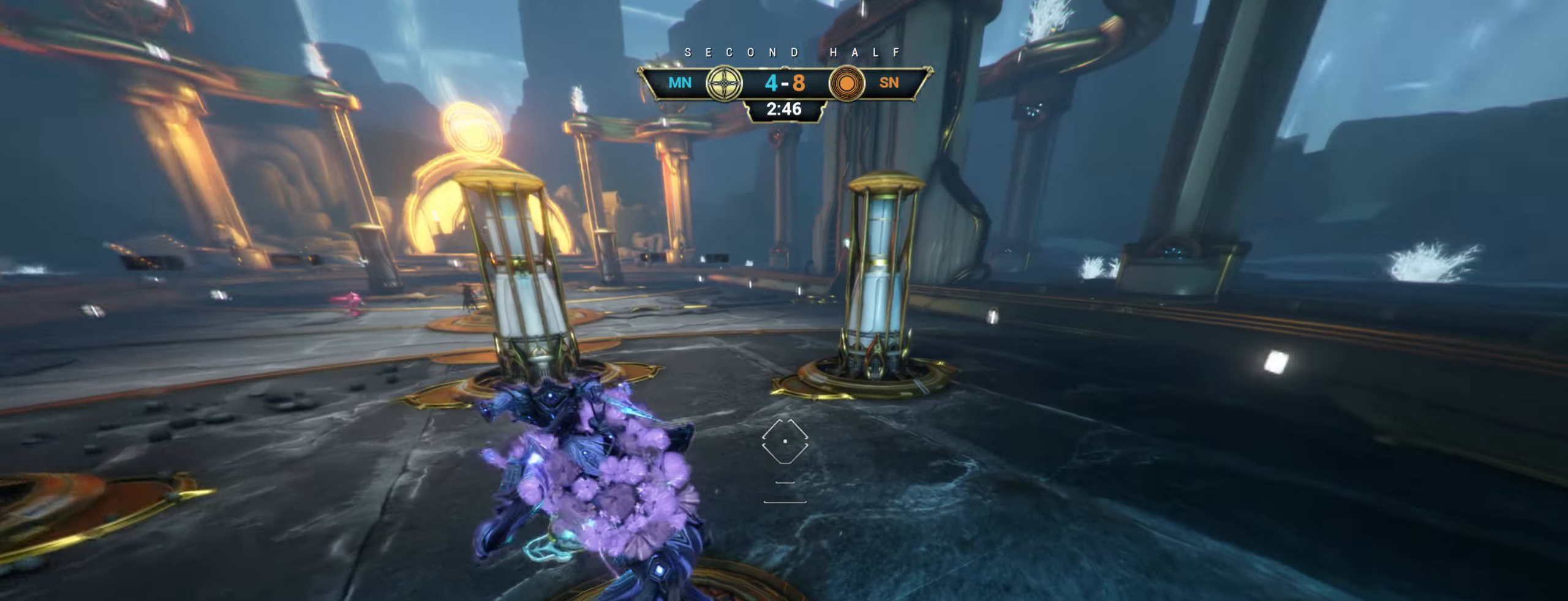
{"keys": ["w"], "mouse": [], "events": [[150, "mouse_left", "down"], [234, "mouse_left", "up"]]}
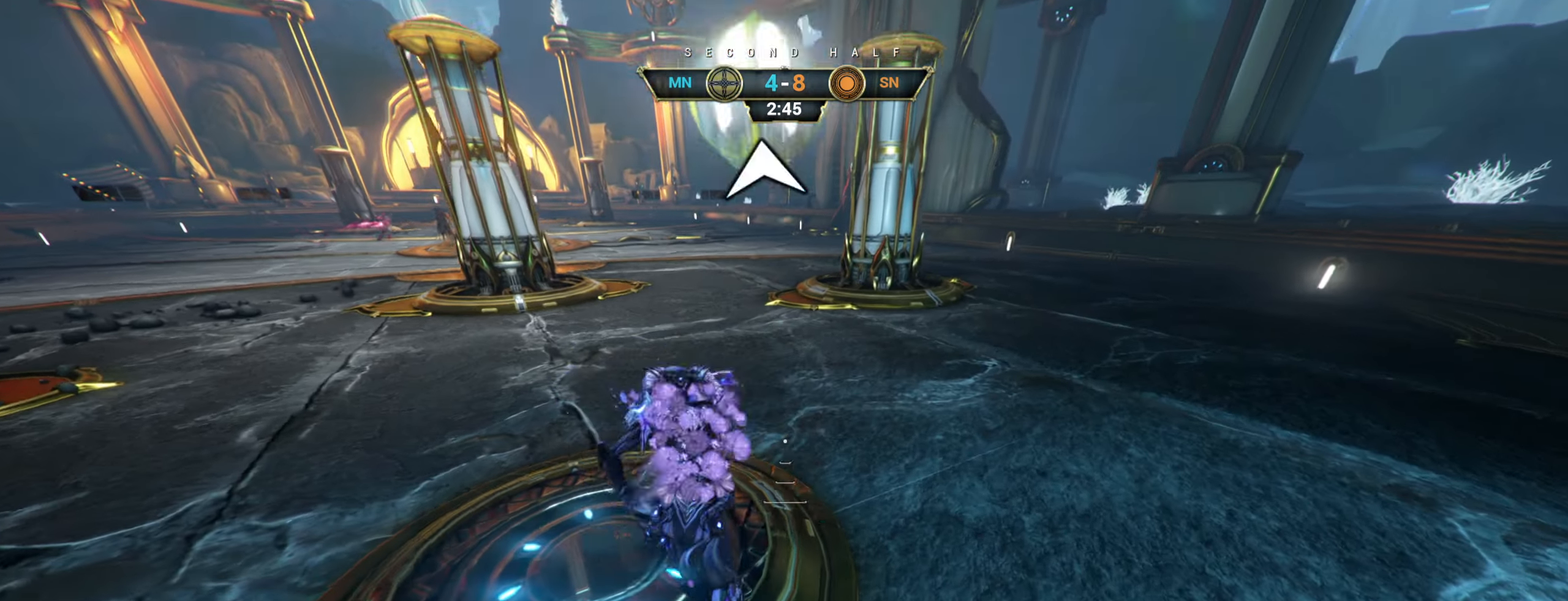
{"keys": ["w"], "mouse": [], "events": [[100, "ctrl", "down"], [284, "space", "down"], [334, "space", "up"], [417, "space", "down"], [434, "ctrl", "up"], [484, "space", "up"]]}
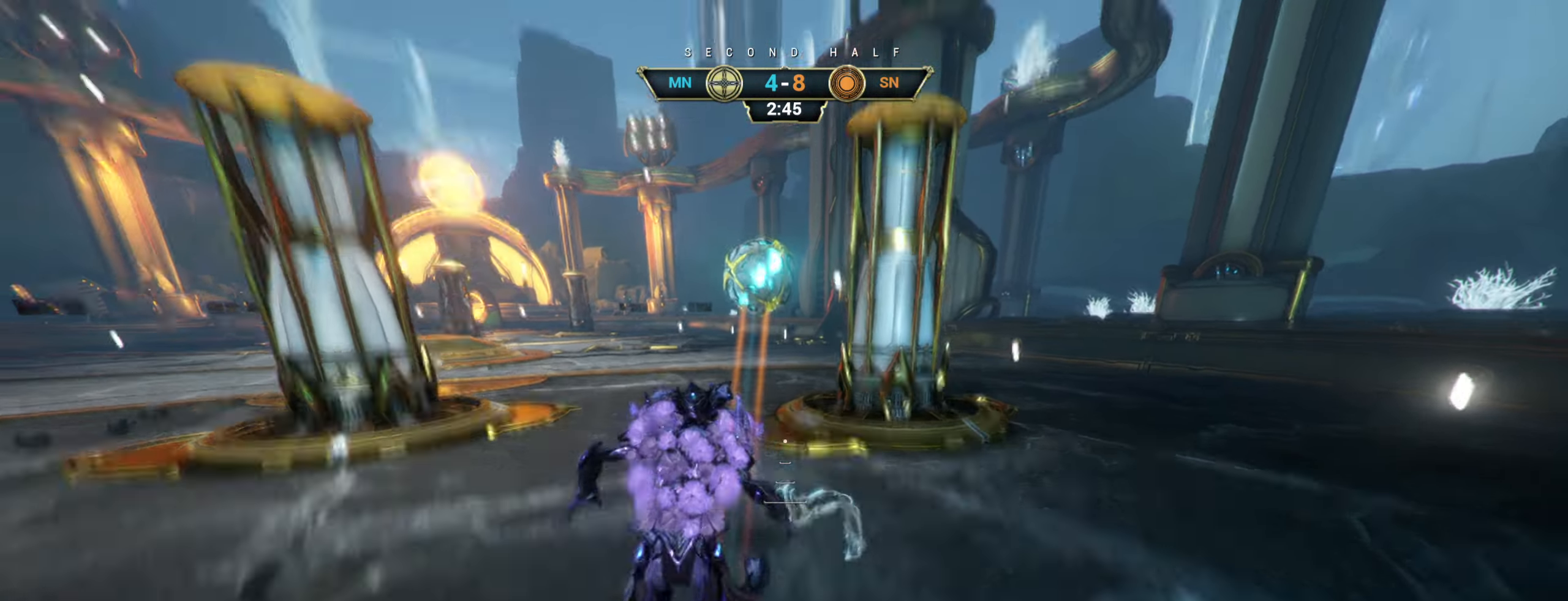
{"keys": ["d", "w"], "mouse": [], "events": [[50, "d", "down"]]}
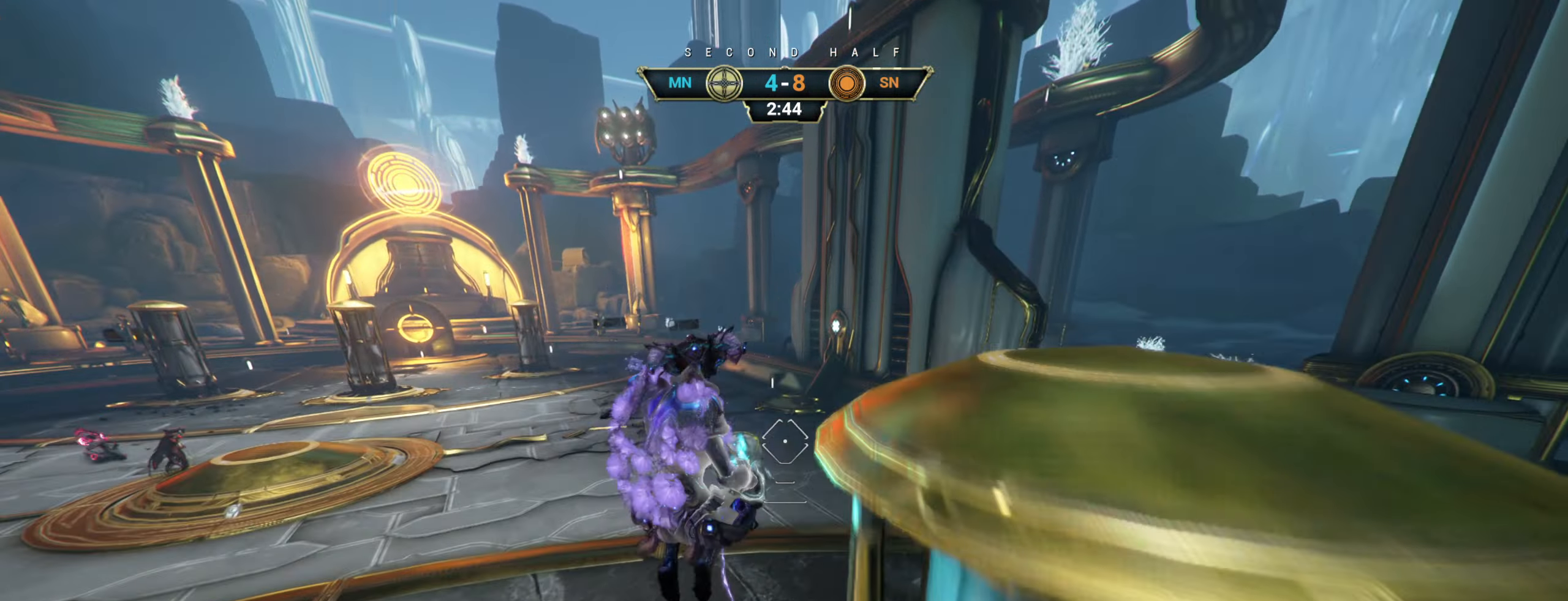
{"keys": ["w"], "mouse": [], "events": [[84, "d", "up"], [367, "mouse_left", "down"], [467, "mouse_left", "up"]]}
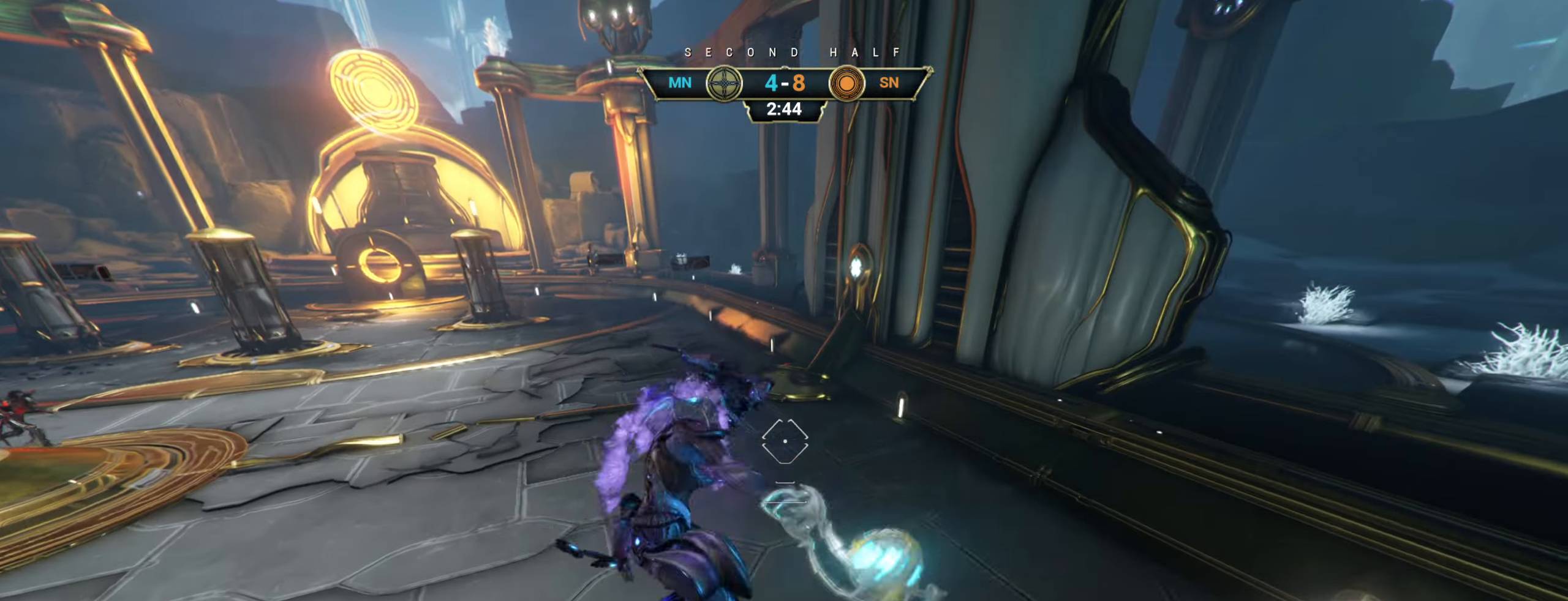
{"keys": ["ctrl", "w"], "mouse": [], "events": [[284, "ctrl", "down"]]}
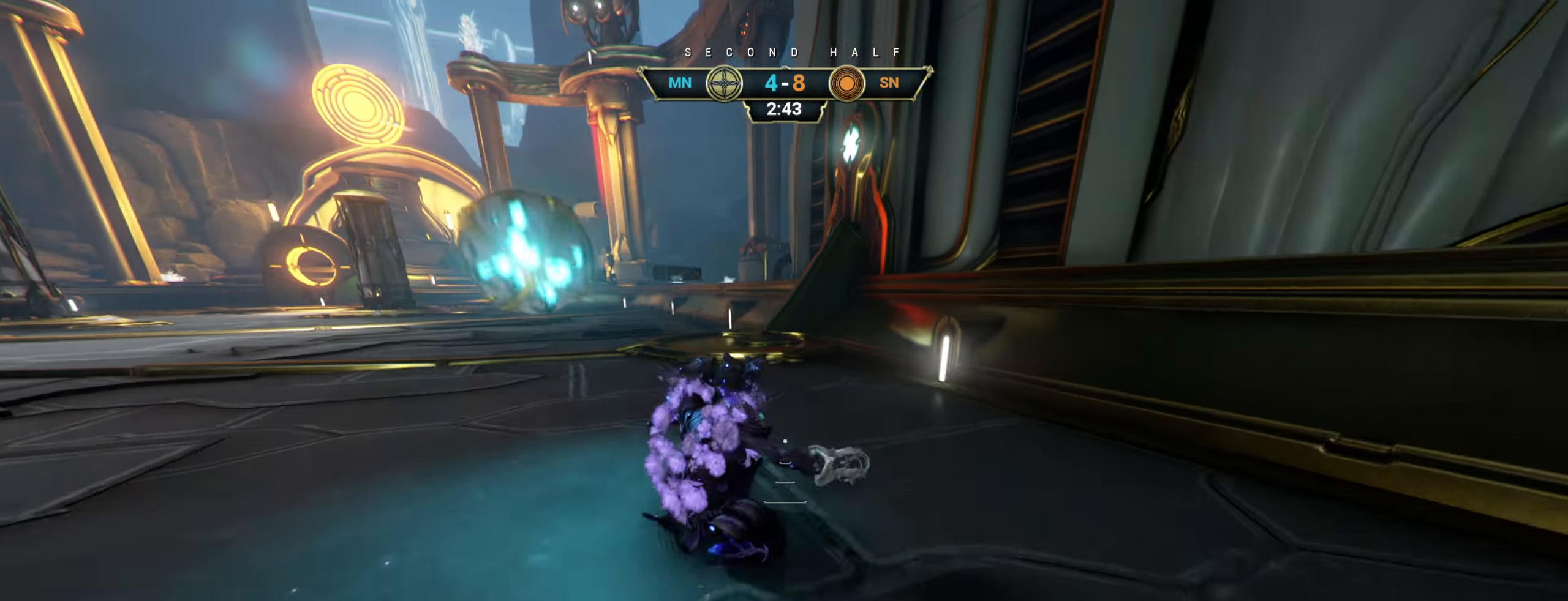
{"keys": ["a", "w"], "mouse": [], "events": [[200, "space", "down"], [250, "space", "up"], [300, "ctrl", "up"], [333, "space", "down"], [383, "space", "up"], [450, "a", "down"]]}
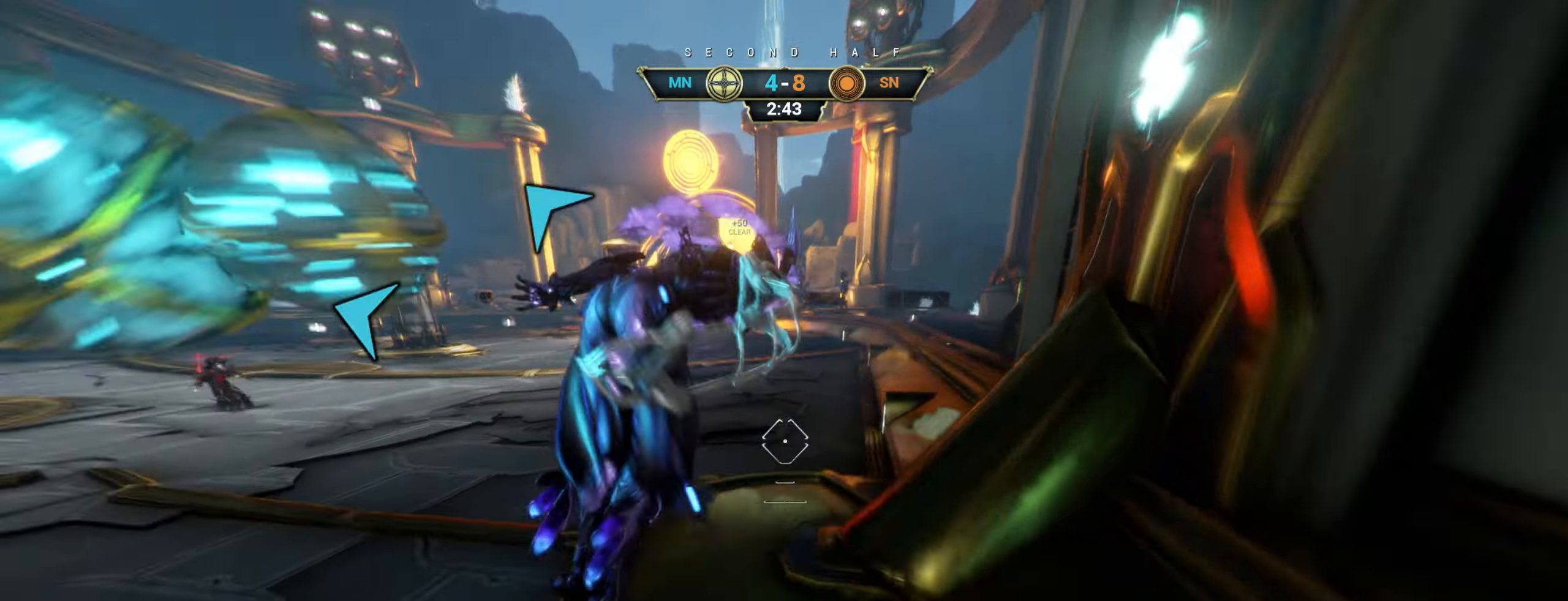
{"keys": ["w"], "mouse": [], "events": [[133, "a", "up"]]}
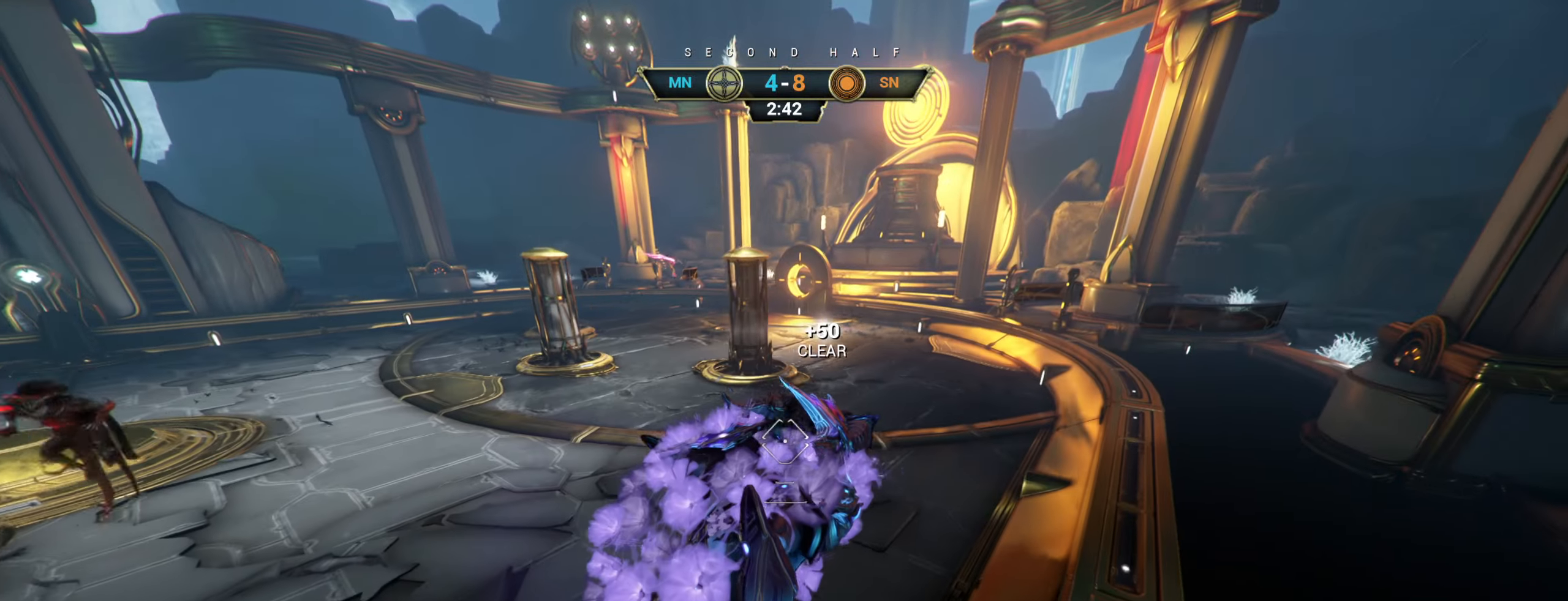
{"keys": ["w"], "mouse": [], "events": [[383, "mouse_left", "down"], [483, "mouse_left", "up"]]}
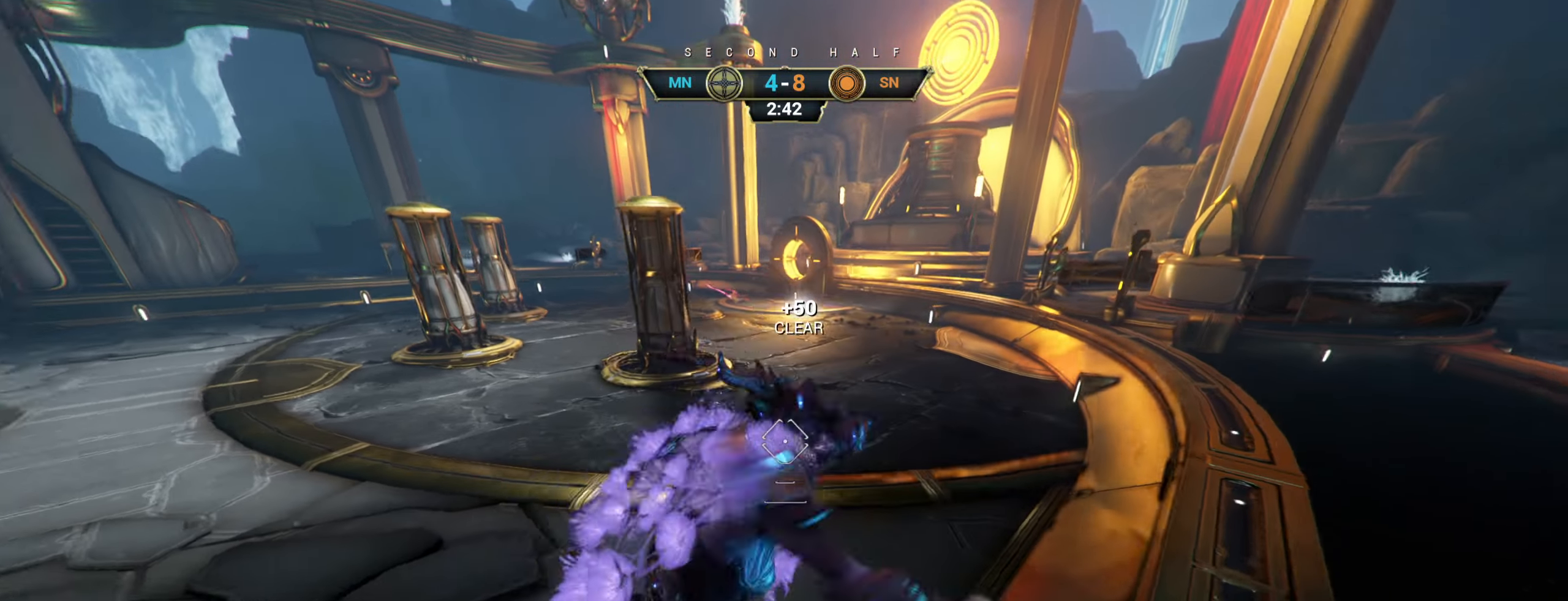
{"keys": ["w"], "mouse": [], "events": [[233, "ctrl", "down"], [433, "space", "down"], [450, "ctrl", "up"], [500, "space", "up"]]}
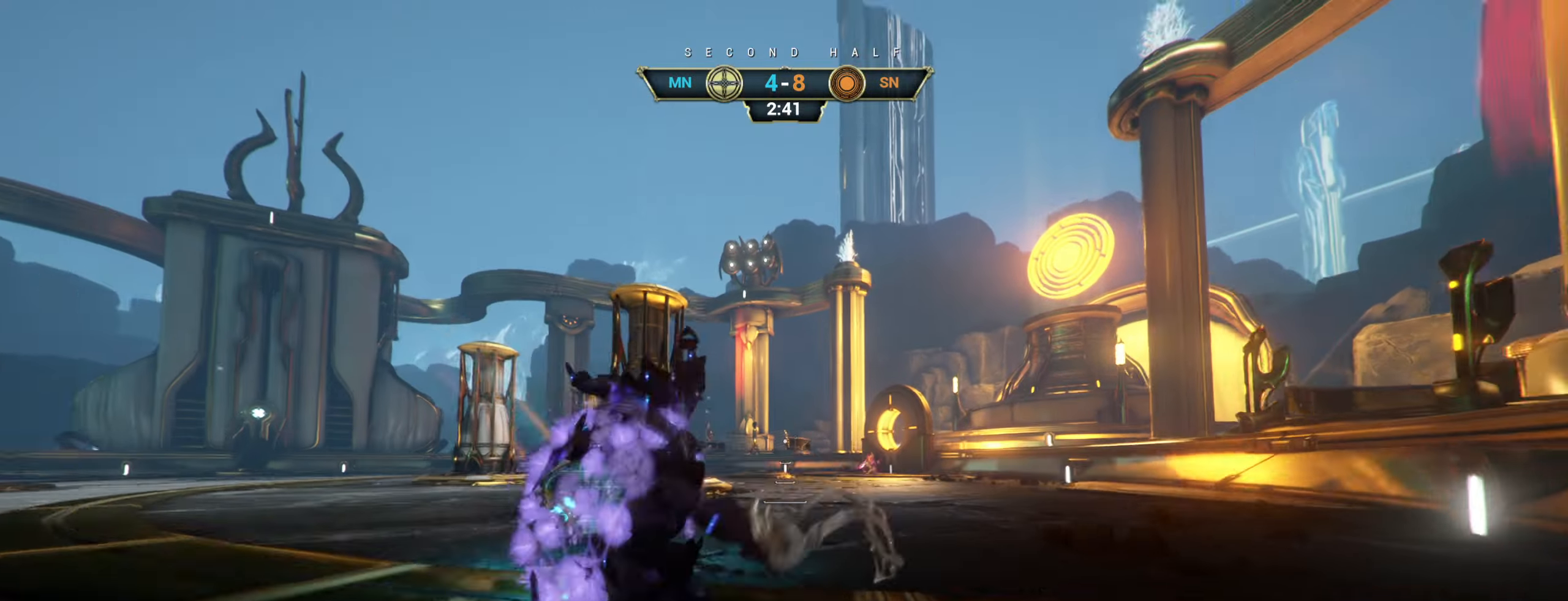
{"keys": ["w"], "mouse": ["left"], "events": [[66, "space", "down"], [133, "space", "up"], [233, "mouse_right", "down"], [333, "mouse_right", "up"], [466, "mouse_left", "down"]]}
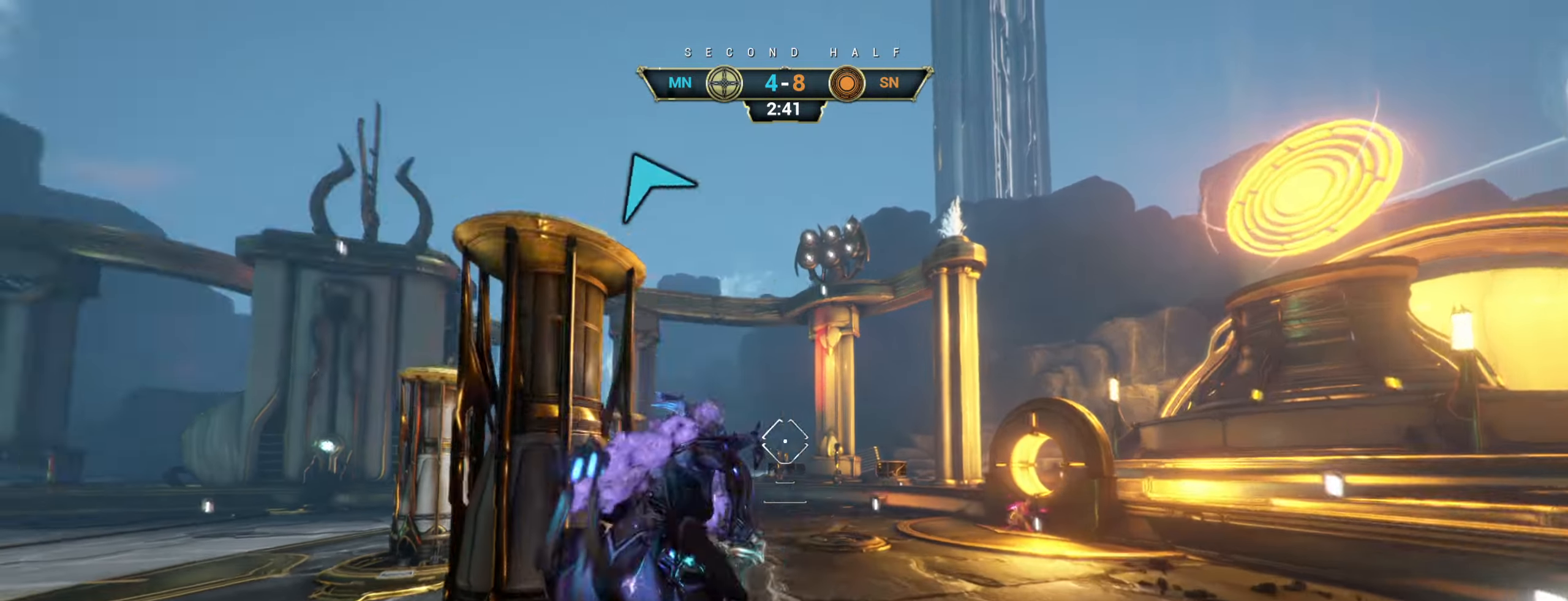
{"keys": ["ctrl", "w"], "mouse": [], "events": [[50, "mouse_left", "up"], [300, "ctrl", "down"], [383, "mouse_left", "down"], [500, "mouse_left", "up"]]}
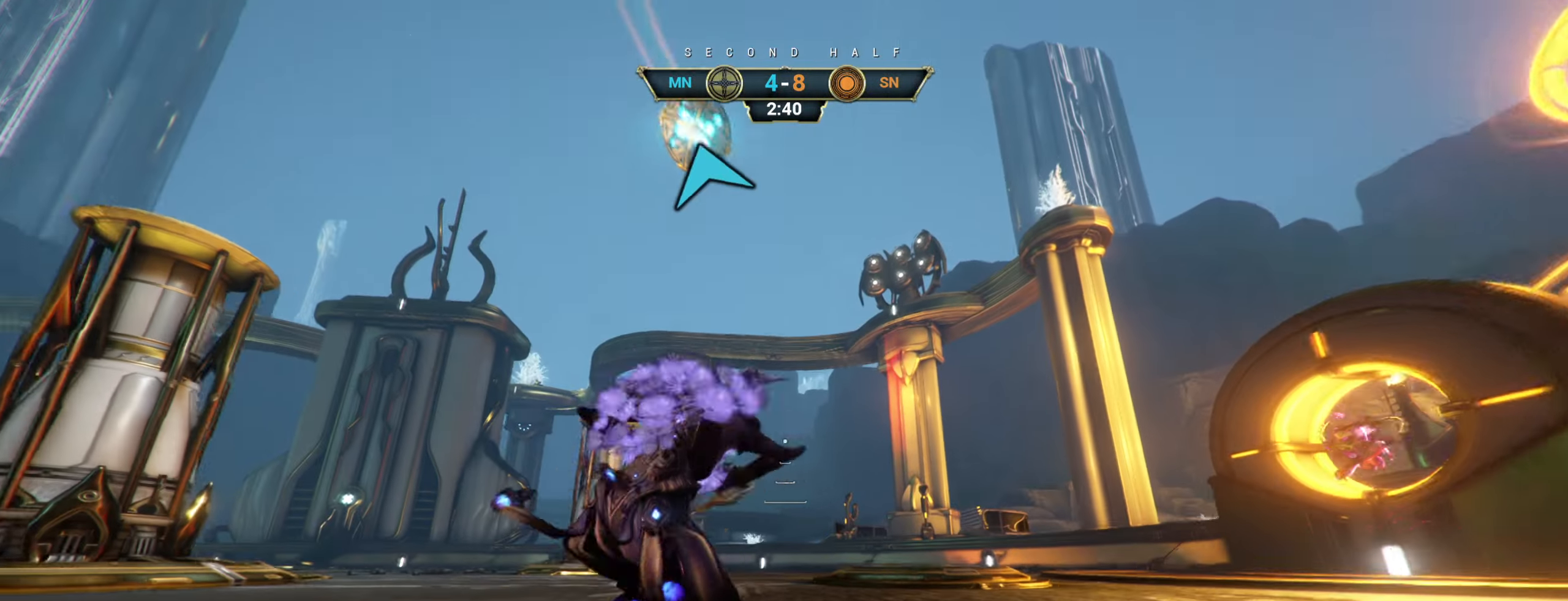
{"keys": ["a"], "mouse": []}
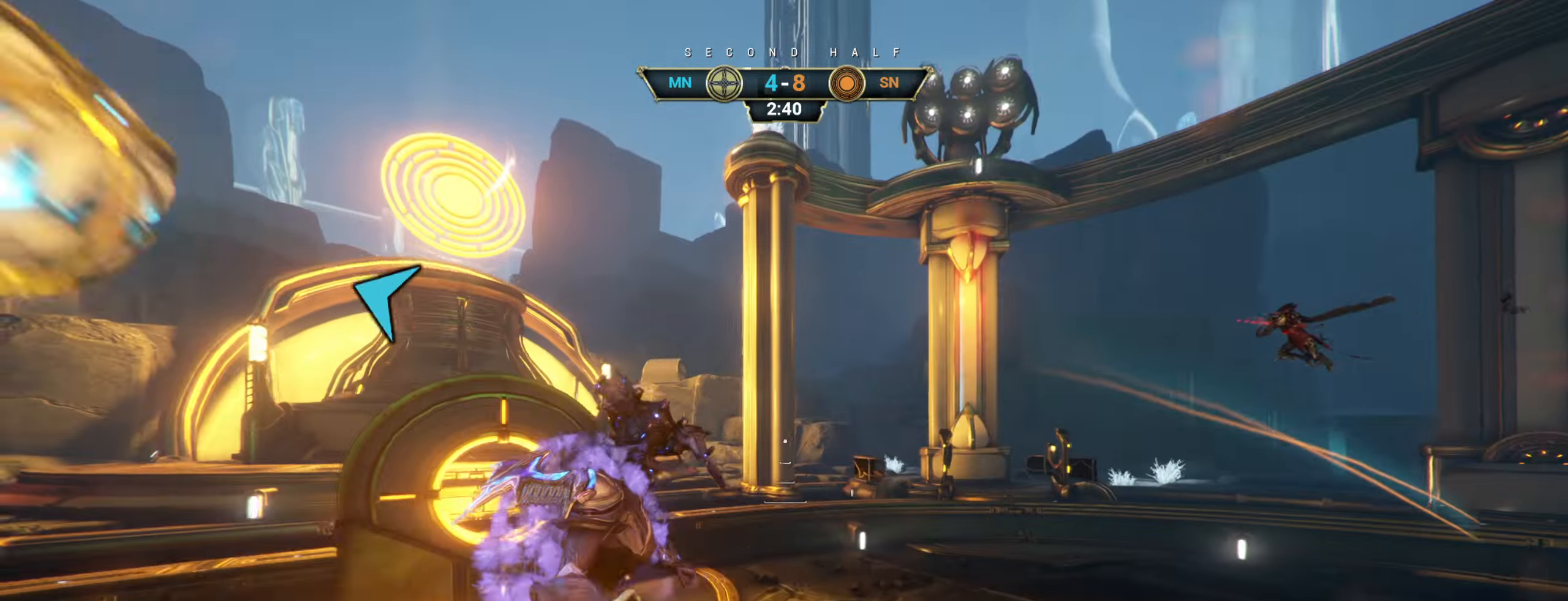
{"keys": ["d"], "mouse": [], "events": [[83, "s", "down"], [200, "a", "up"], [333, "d", "down"], [400, "s", "up"]]}
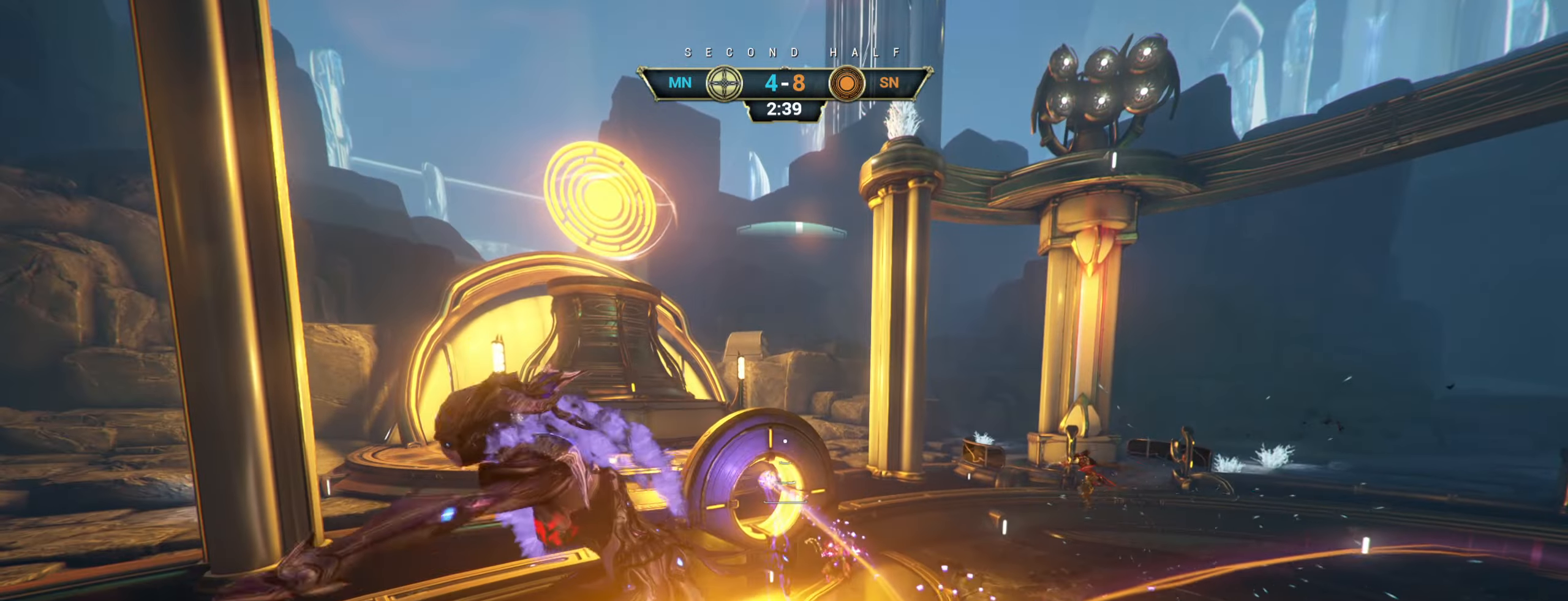
{"keys": ["w"], "mouse": [], "events": [[83, "w", "down"], [316, "d", "up"]]}
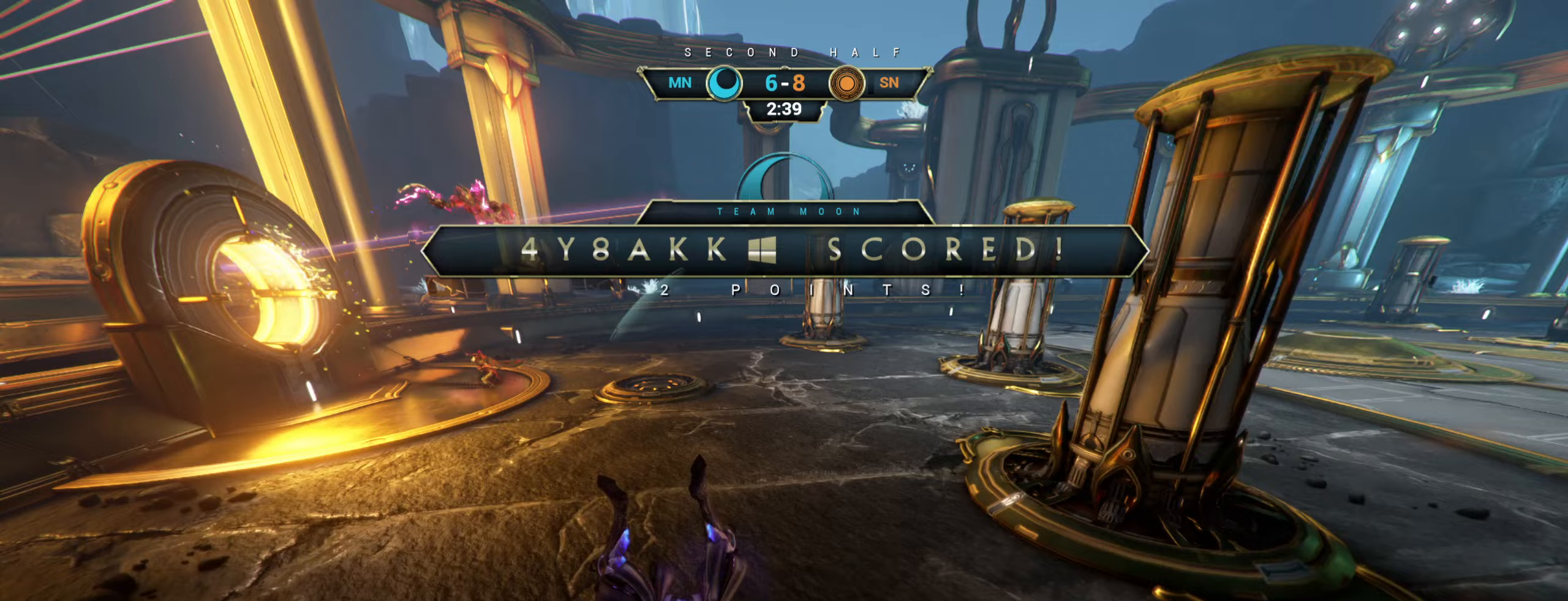
{"keys": ["w"], "mouse": [], "events": []}
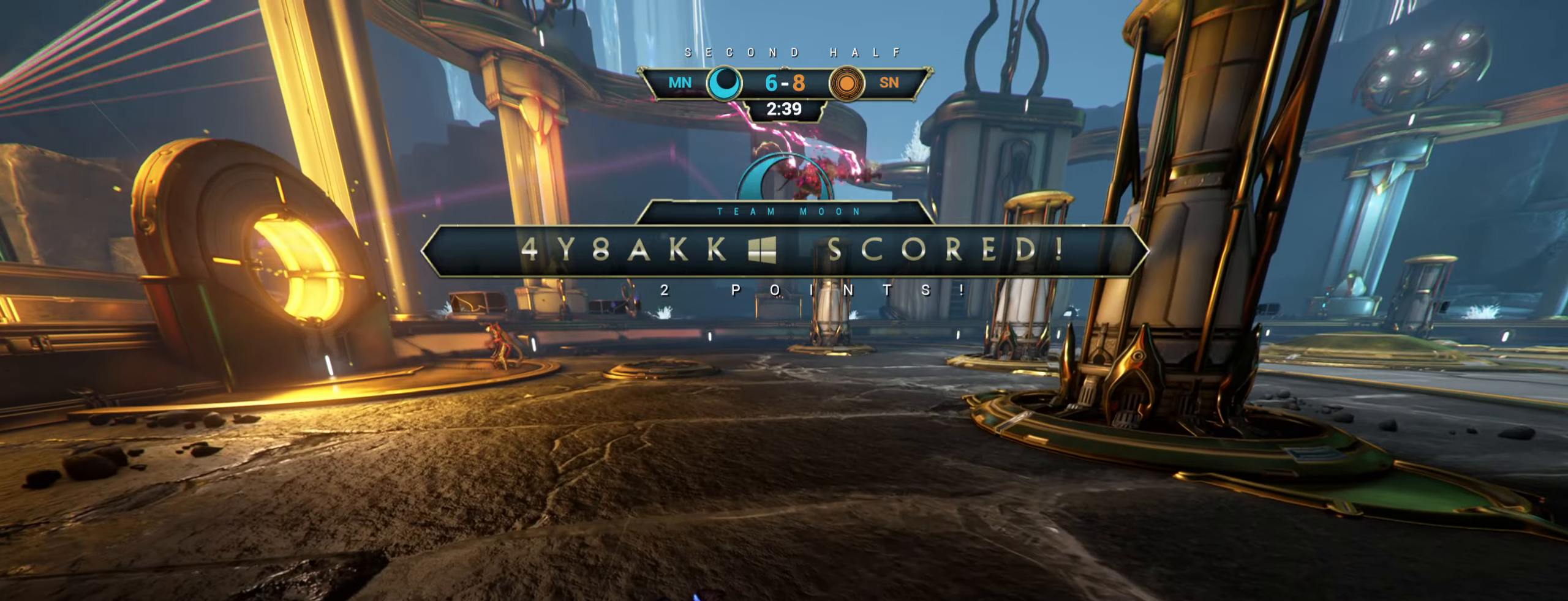
{"keys": ["w"], "mouse": [], "events": []}
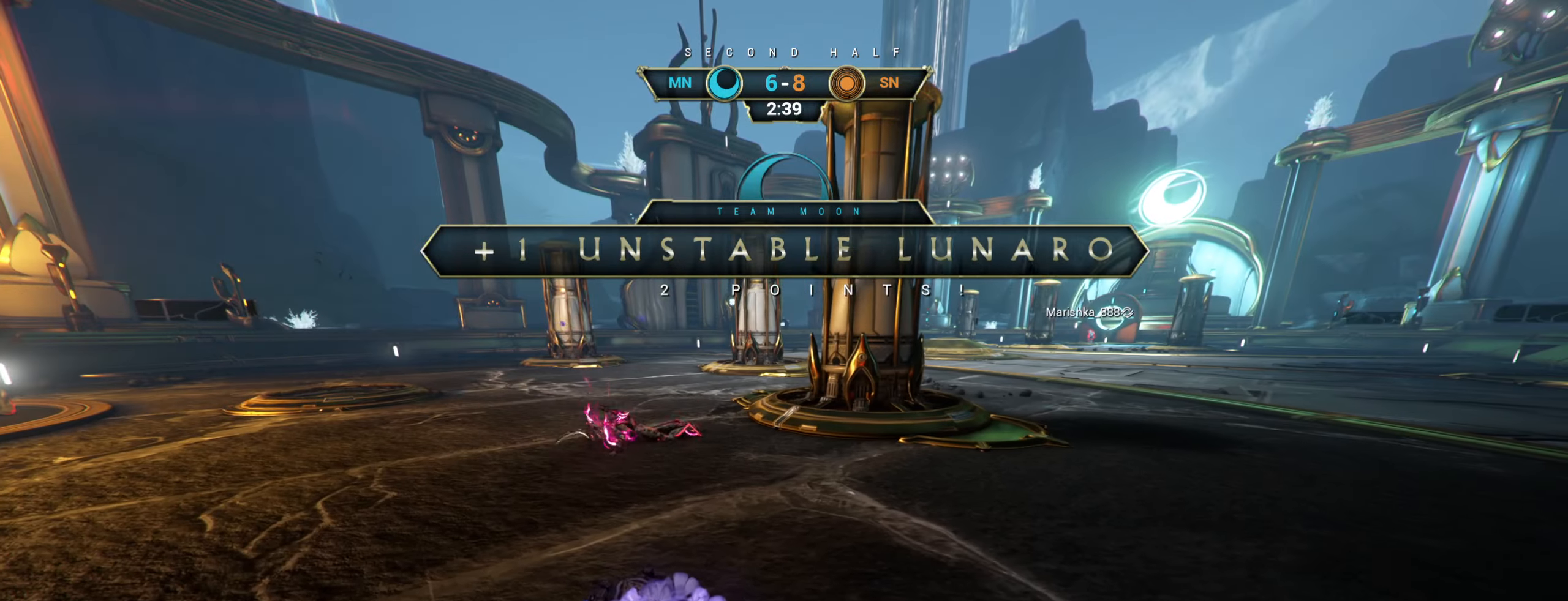
{"keys": ["w"], "mouse": [], "events": []}
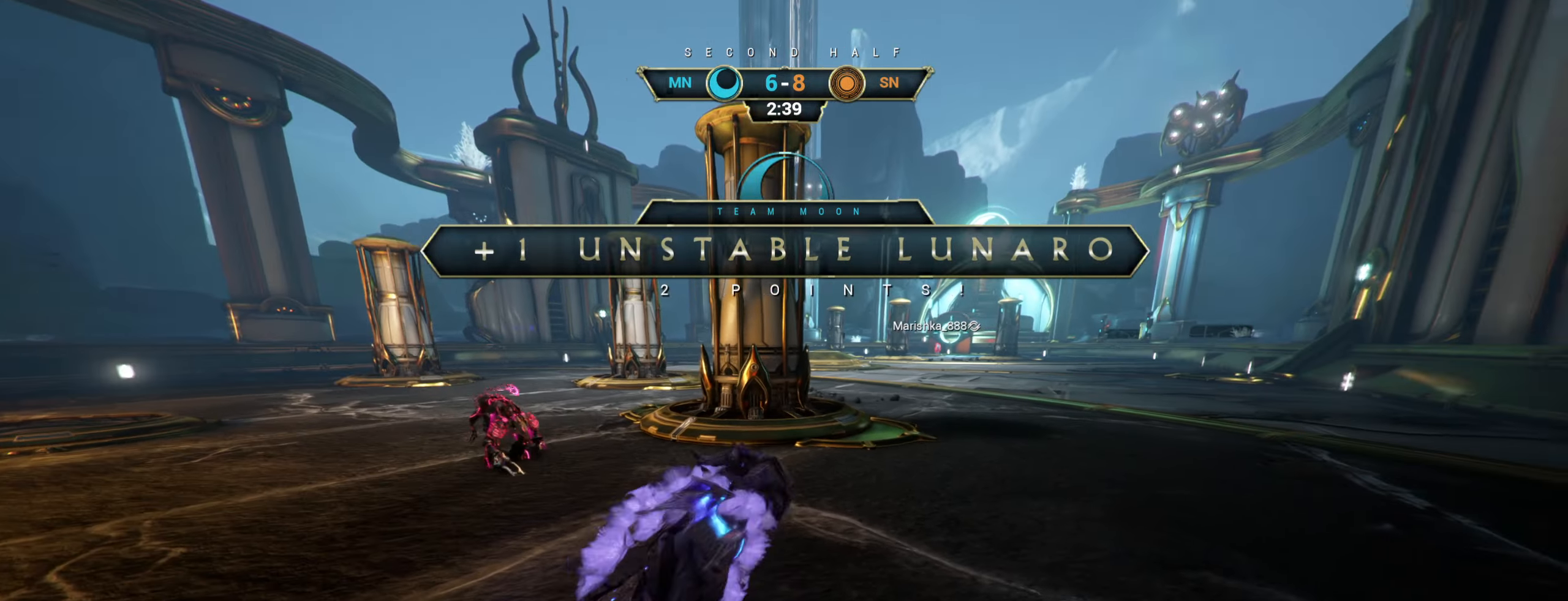
{"keys": ["d", "w"], "mouse": [], "events": [[17, "ctrl", "down"], [50, "space", "down"], [117, "ctrl", "up"], [117, "space", "up"], [167, "shift", "down"], [183, "mouse_right", "down"], [183, "space", "down"], [250, "shift", "up"], [250, "space", "up"], [283, "mouse_right", "up"], [350, "d", "down"]]}
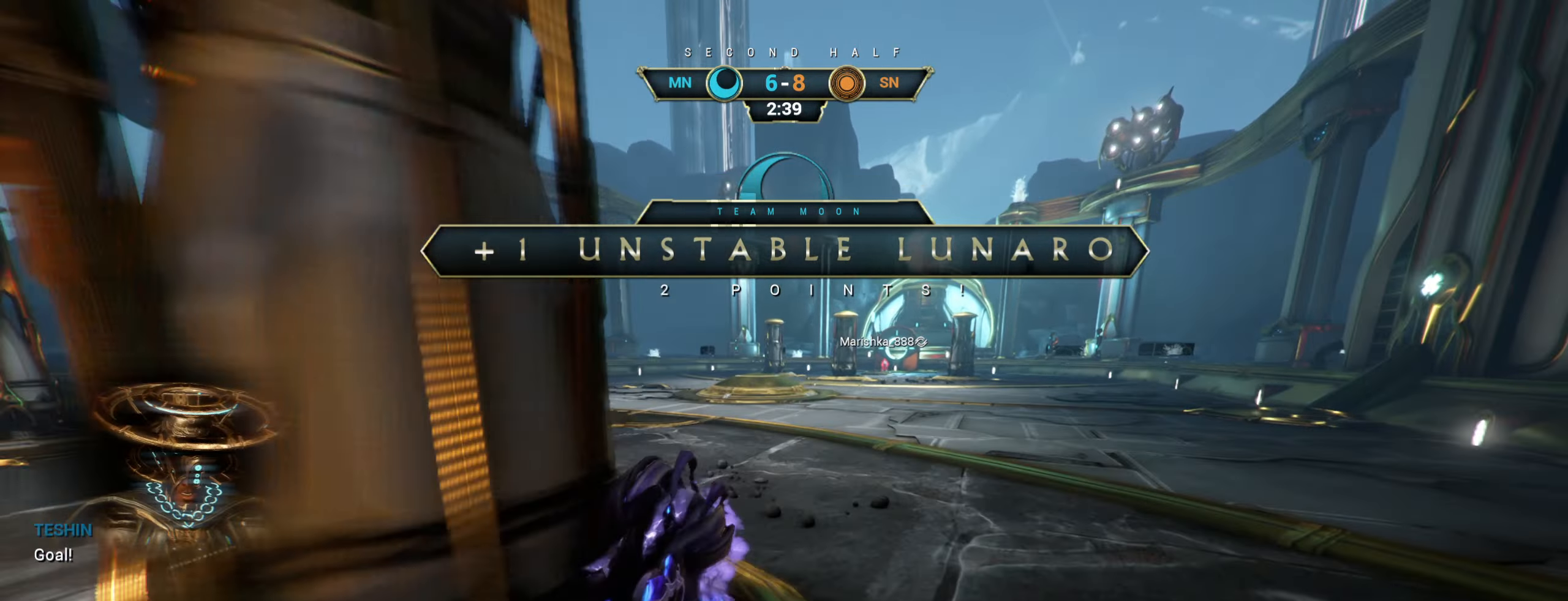
{"keys": ["w"], "mouse": [], "events": [[250, "d", "up"]]}
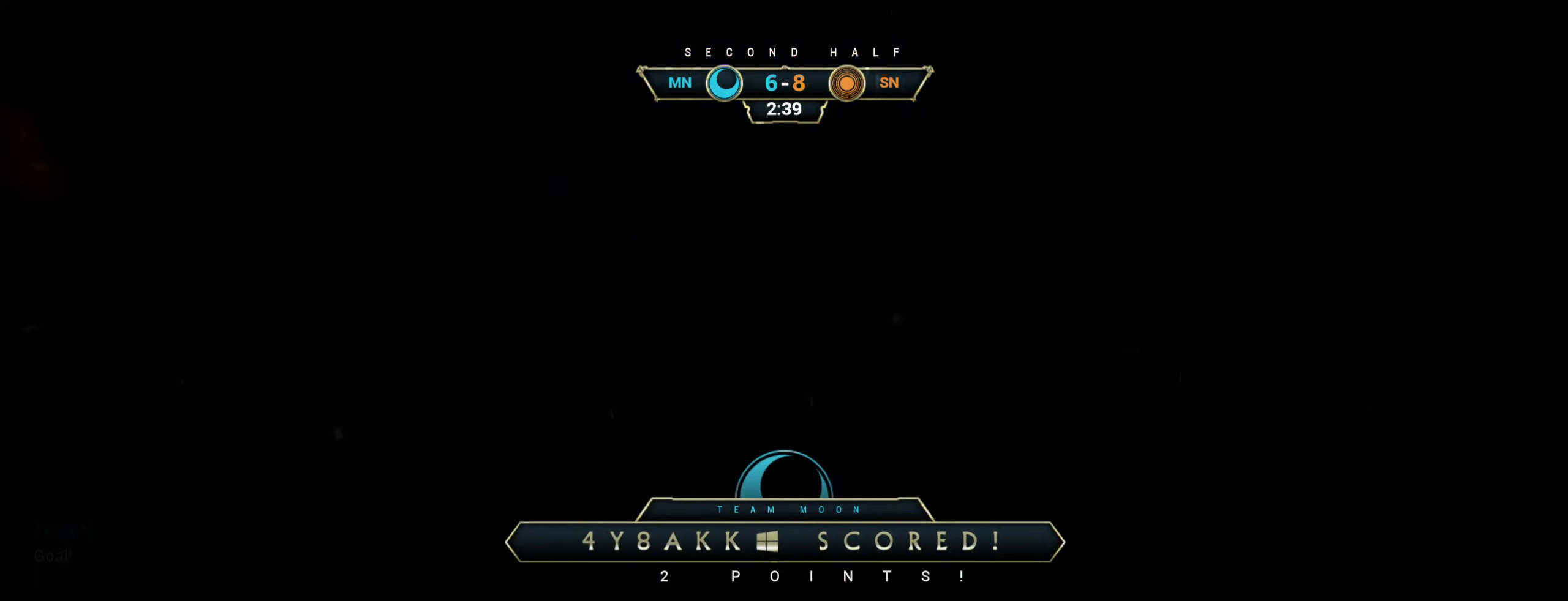
{"keys": ["w"], "mouse": [], "events": []}
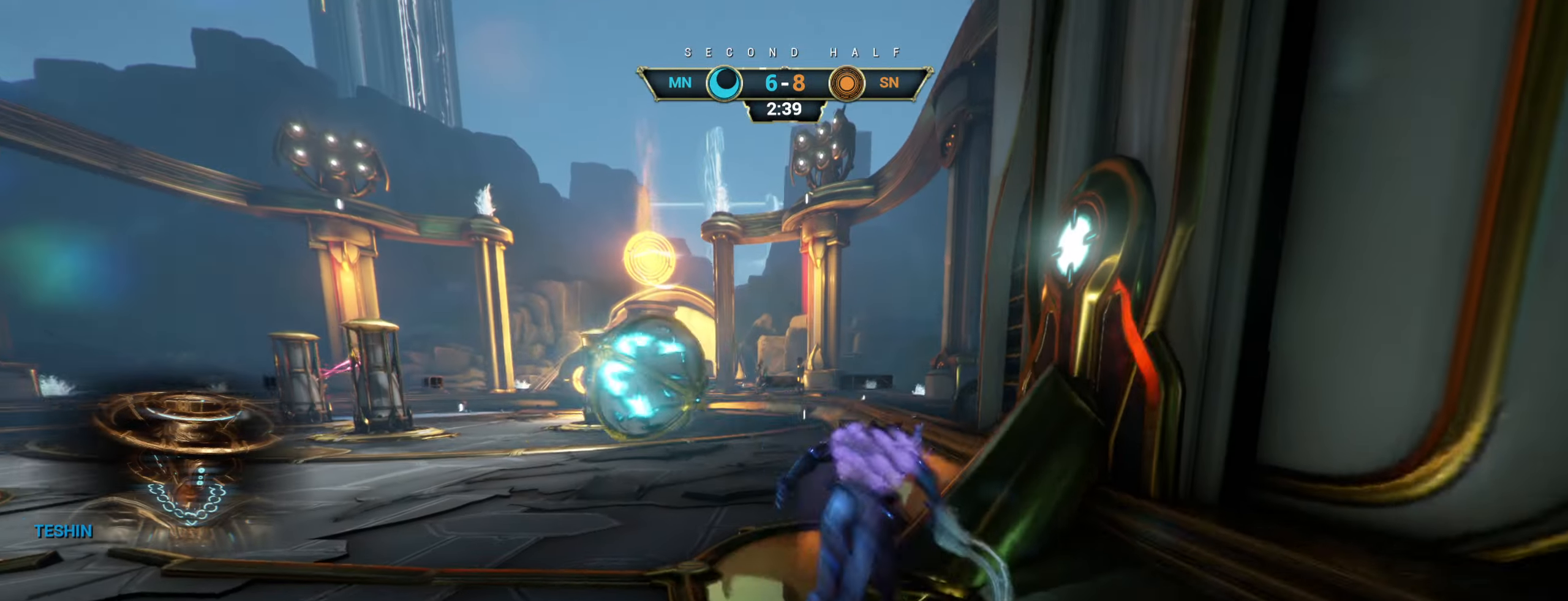
{"keys": [], "mouse": [], "events": [[333, "w", "up"]]}
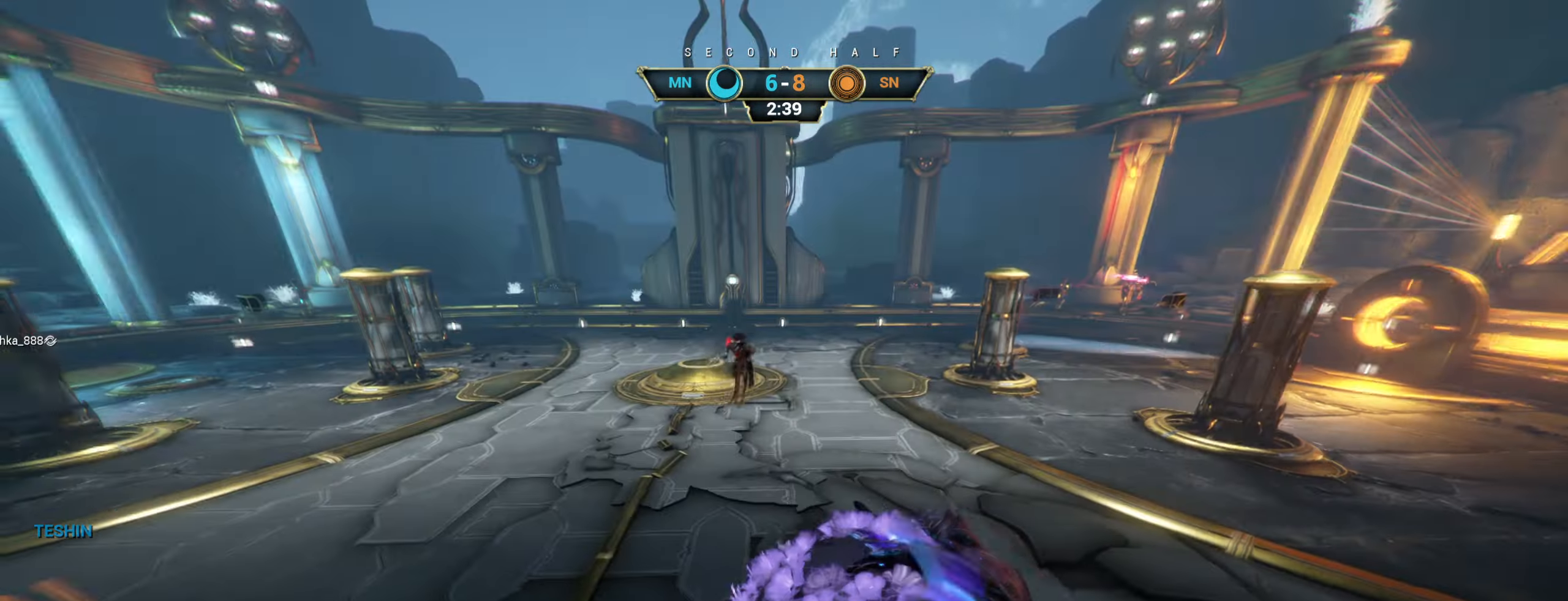
{"keys": [], "mouse": [], "events": []}